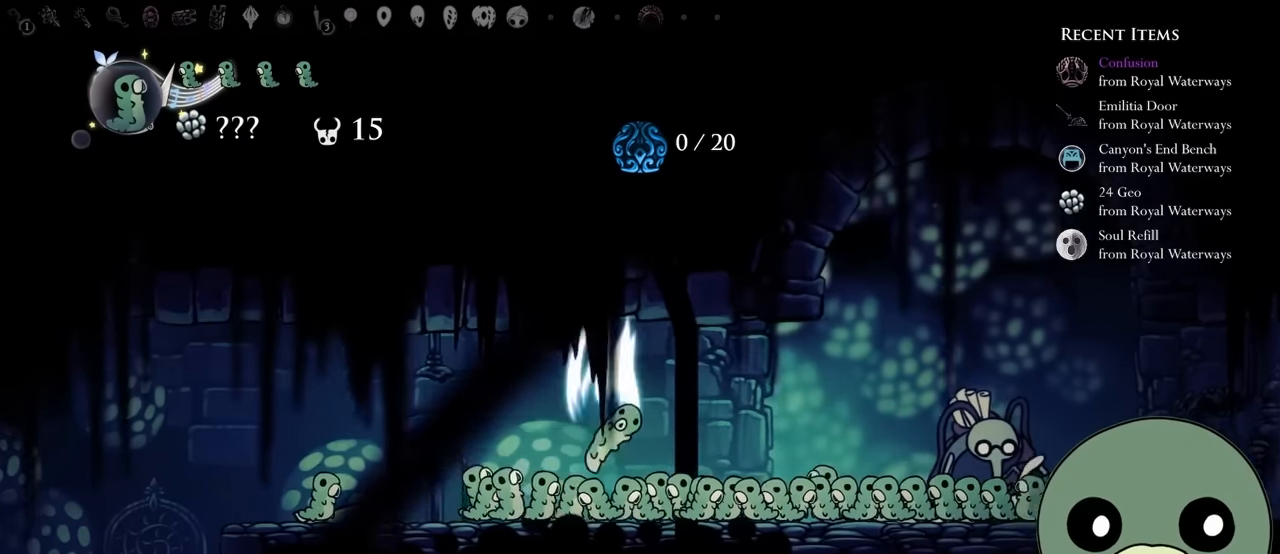
Gameplay with a controller (Xbox layout); each line is a JSON object with the inputs held at the frame after it. "events" lists button and stick changes between this image and that frame as [ms after this image, input, new state], when the widget could be followed in between. Not read: L3 R3.
{"buttons": [], "left_stick": "center", "right_stick": "center"}
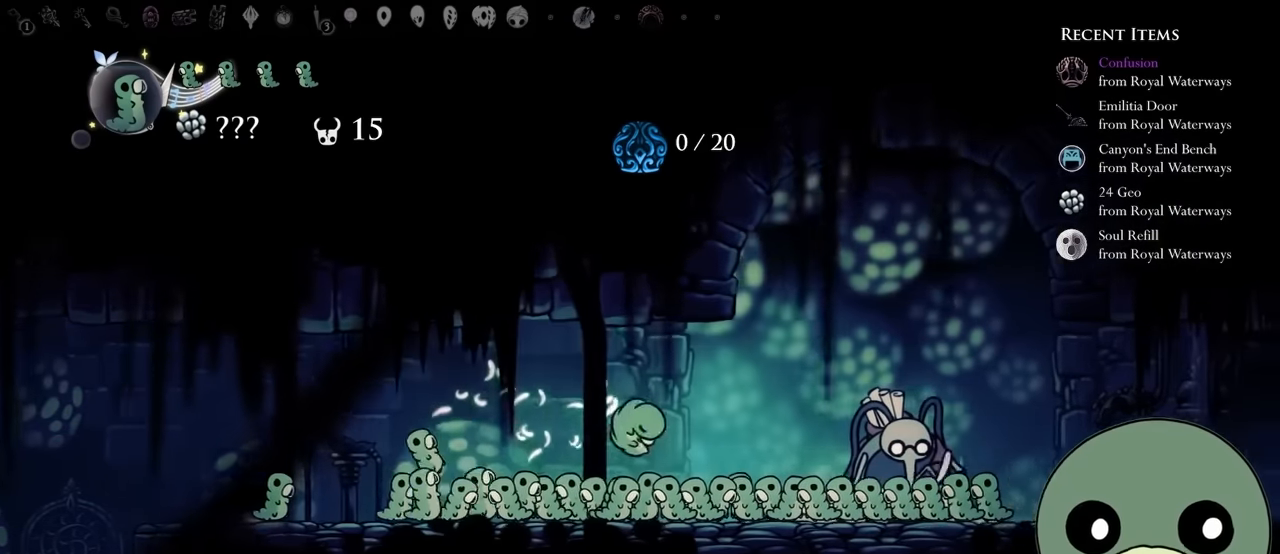
{"buttons": ["SELECT"], "left_stick": "center", "right_stick": "center", "events": [[67, "DPAD_LEFT", "down"], [67, "SELECT", "down"], [250, "SELECT", "up"], [400, "DPAD_LEFT", "up"], [467, "SELECT", "down"]]}
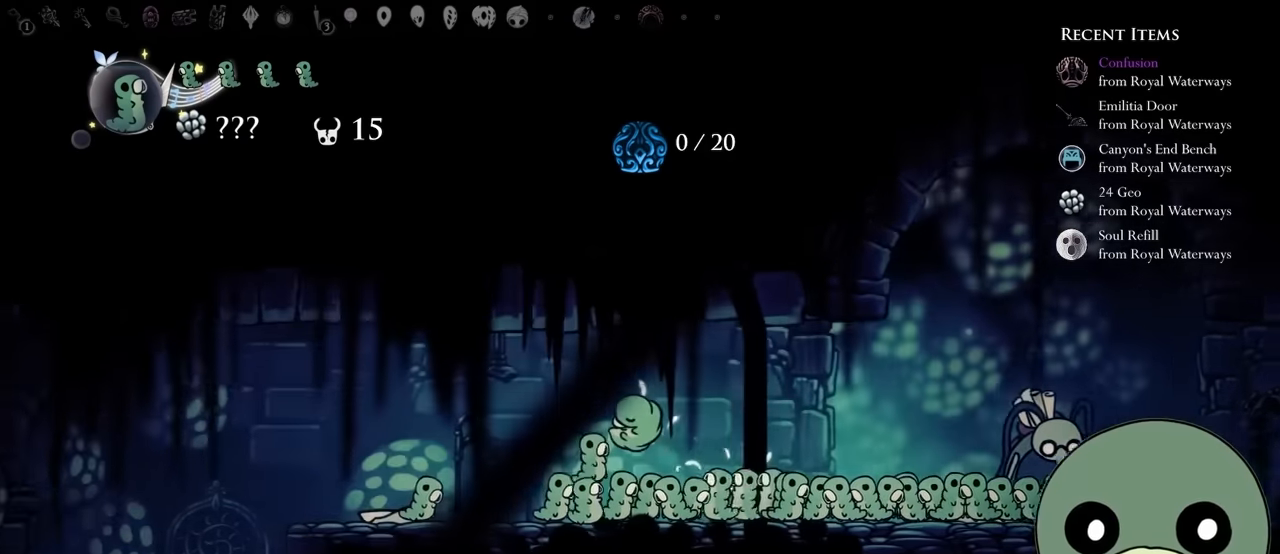
{"buttons": ["L2"], "left_stick": "center", "right_stick": "center", "events": [[150, "SELECT", "up"], [283, "L2", "down"]]}
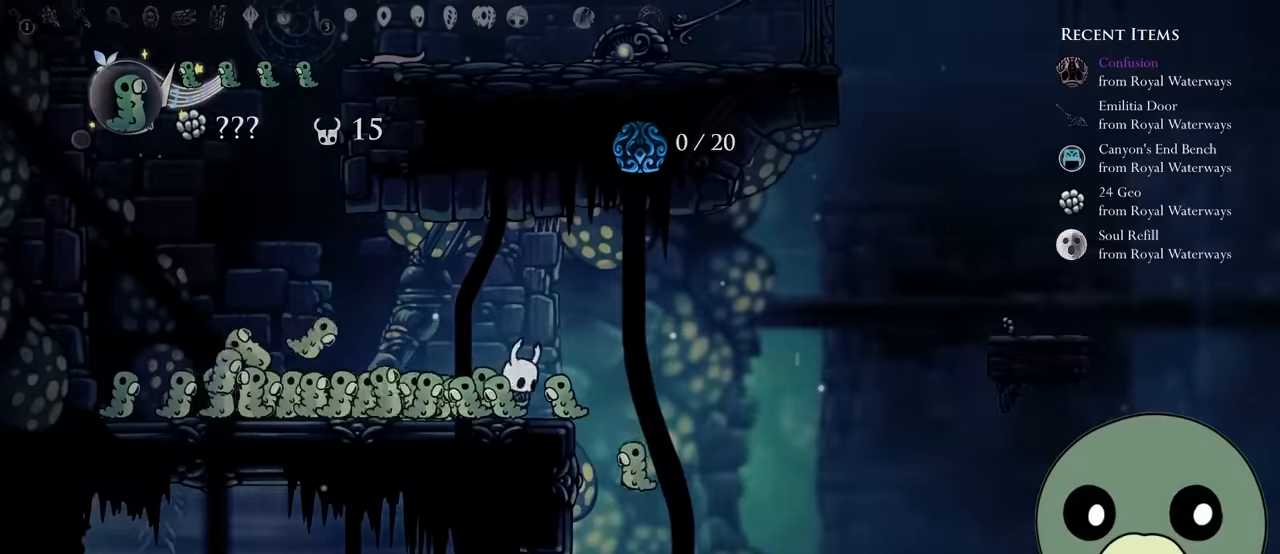
{"buttons": ["L2"], "left_stick": "center", "right_stick": "center"}
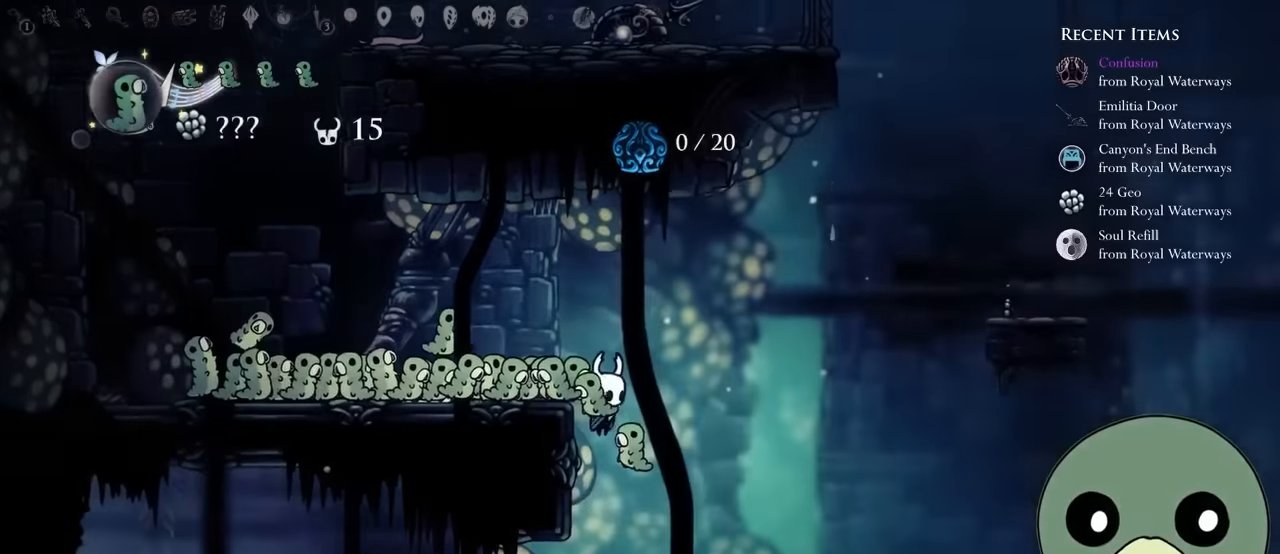
{"buttons": [], "left_stick": "center", "right_stick": "center"}
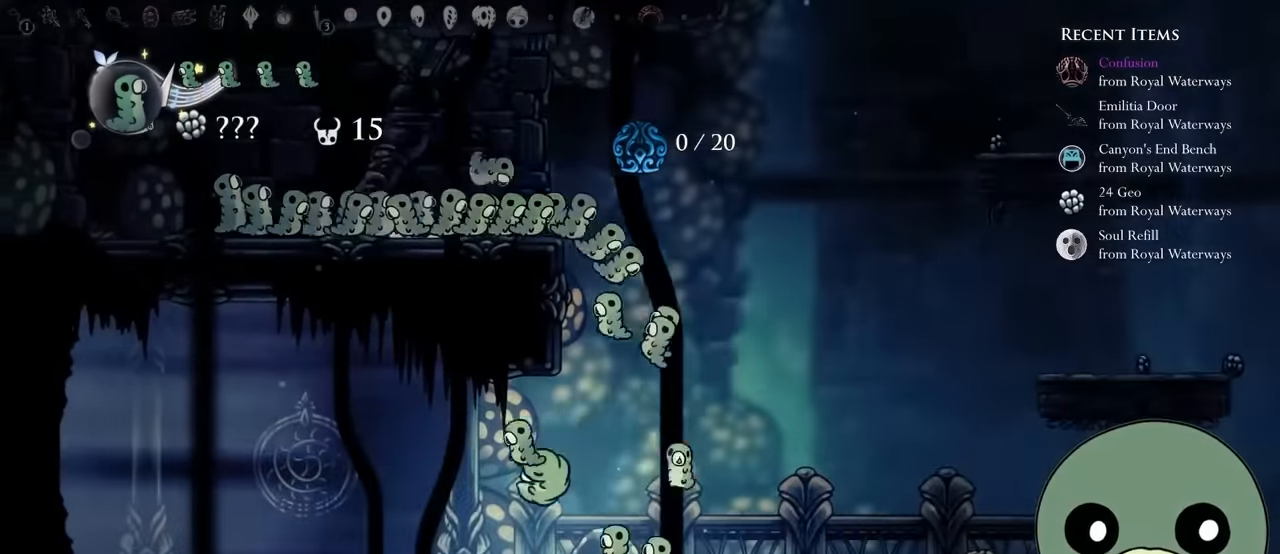
{"buttons": ["L2"], "left_stick": "center", "right_stick": "center"}
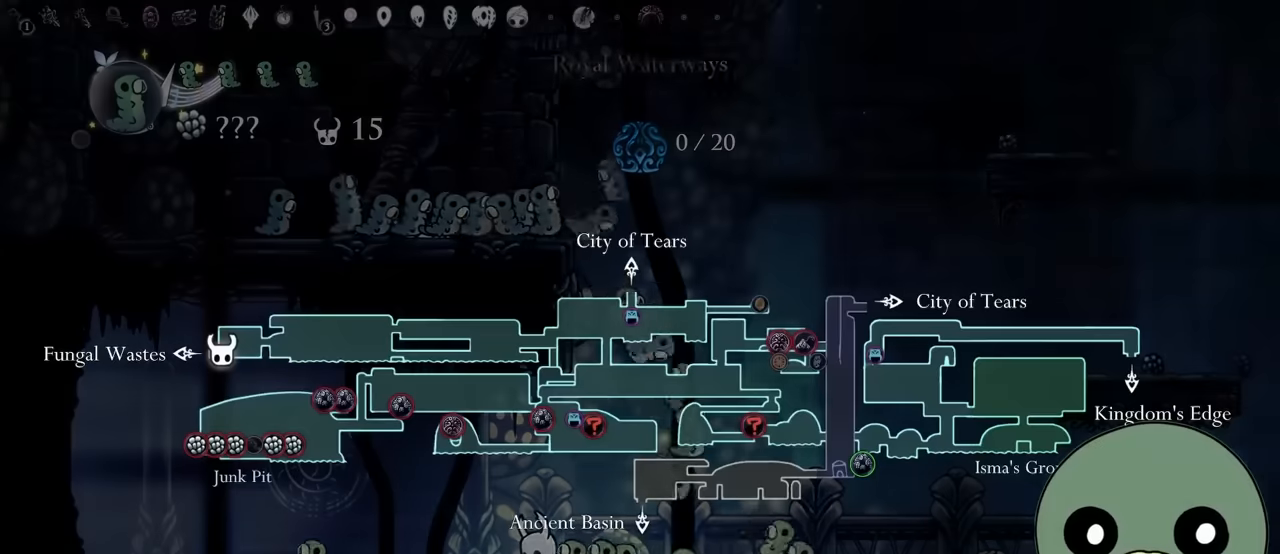
{"buttons": [], "left_stick": "center", "right_stick": "center", "events": [[500, "L2", "up"]]}
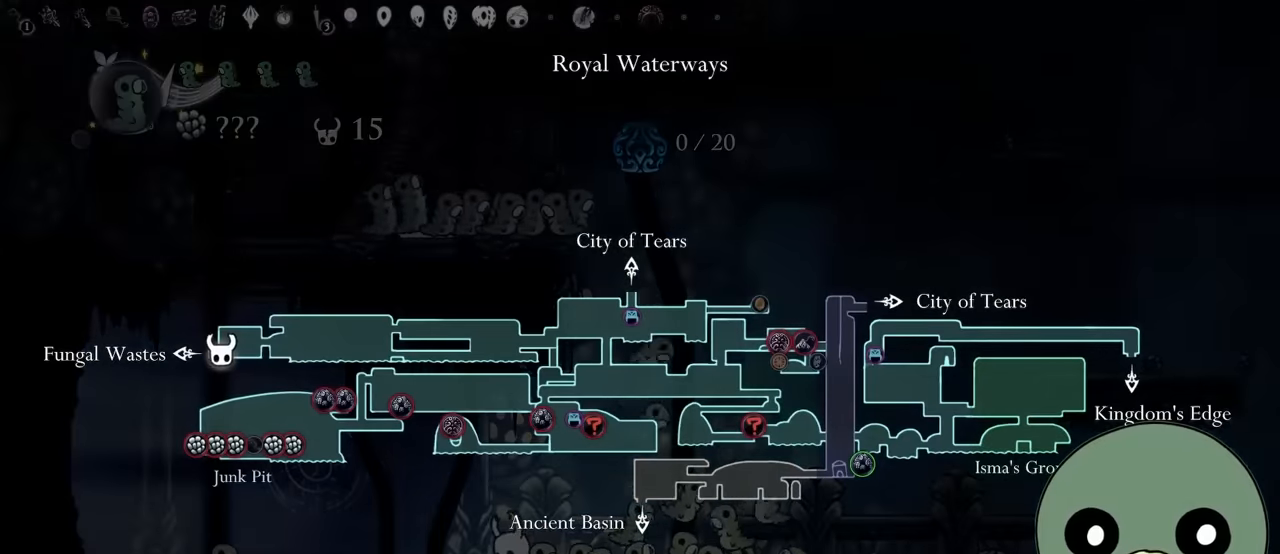
{"buttons": ["DPAD_LEFT"], "left_stick": "center", "right_stick": "center", "events": [[217, "DPAD_LEFT", "down"], [317, "DPAD_LEFT", "up"], [500, "DPAD_LEFT", "down"]]}
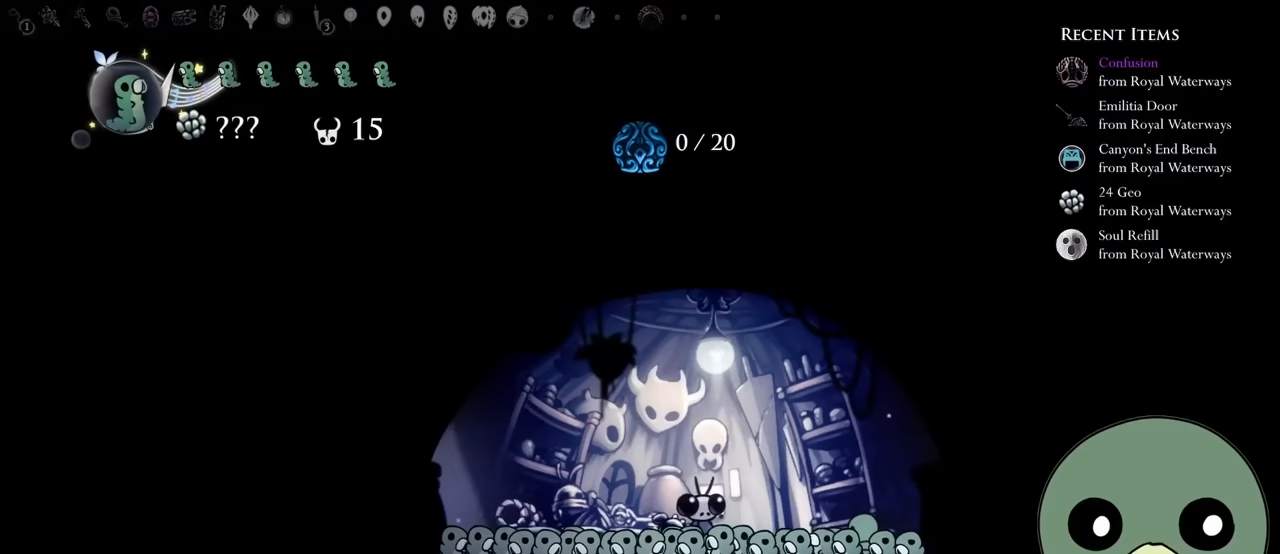
{"buttons": ["DPAD_LEFT", "SELECT"], "left_stick": "center", "right_stick": "center", "events": [[266, "DPAD_LEFT", "up"], [283, "SELECT", "down"], [400, "DPAD_LEFT", "down"]]}
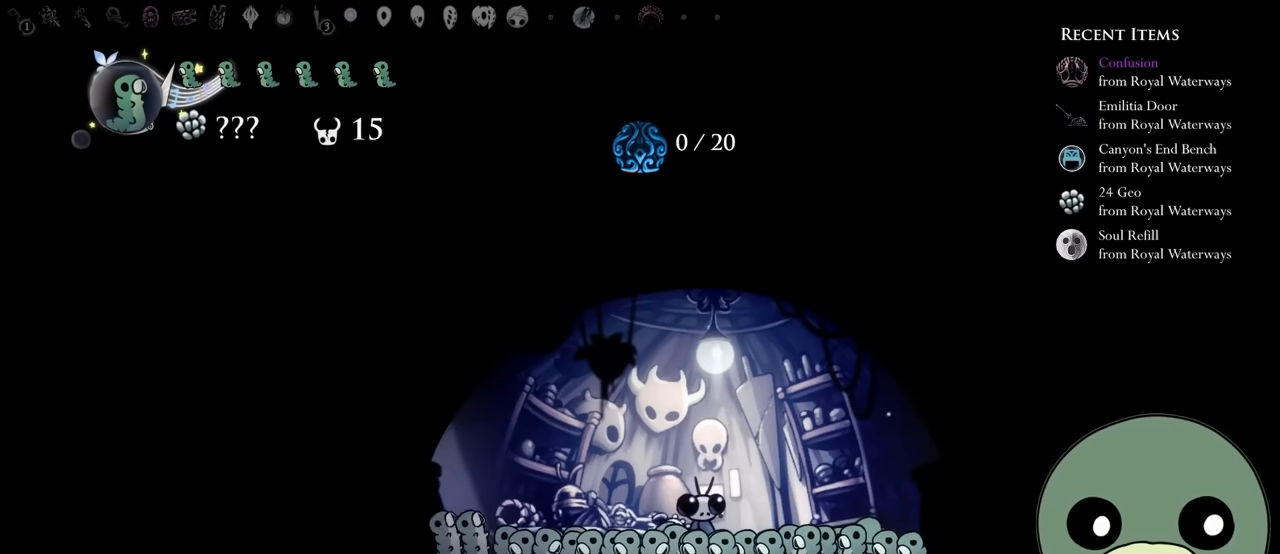
{"buttons": ["DPAD_LEFT", "SELECT"], "left_stick": "center", "right_stick": "center", "events": [[33, "SELECT", "up"], [366, "SELECT", "down"]]}
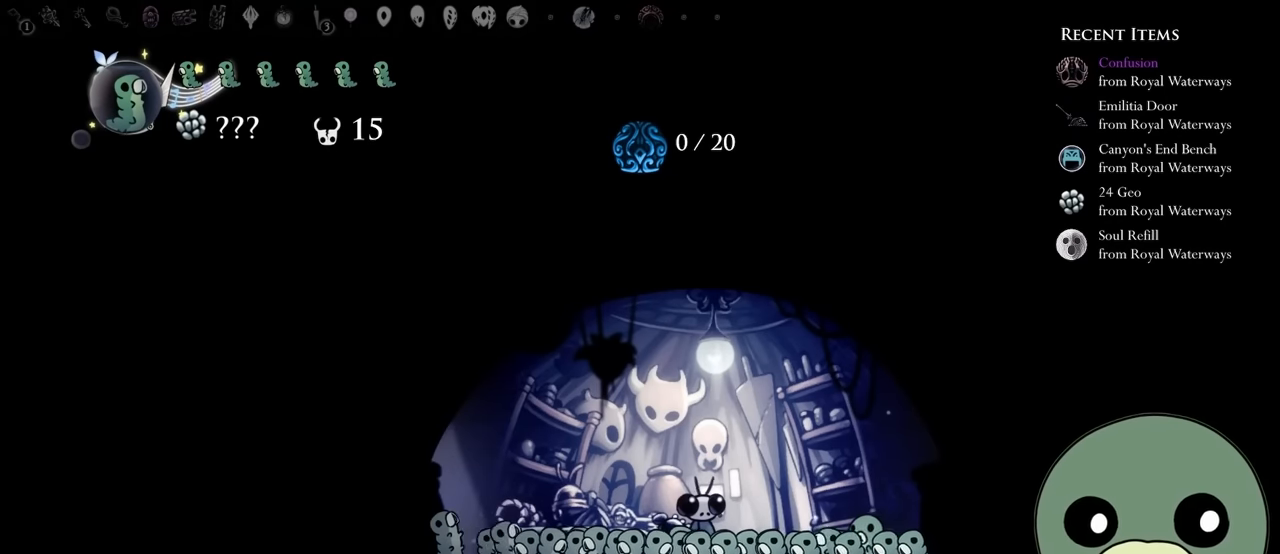
{"buttons": ["SELECT"], "left_stick": "center", "right_stick": "center", "events": [[150, "SELECT", "up"], [166, "DPAD_LEFT", "up"], [500, "SELECT", "down"]]}
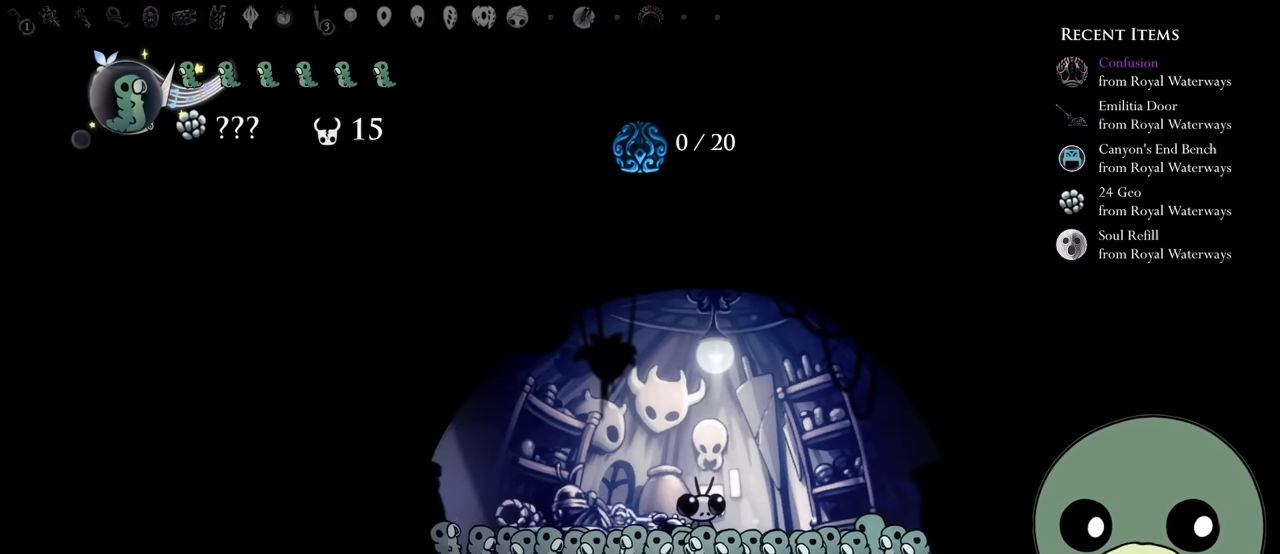
{"buttons": [], "left_stick": "center", "right_stick": "center", "events": [[216, "DPAD_LEFT", "down"], [316, "SELECT", "up"], [450, "DPAD_LEFT", "up"]]}
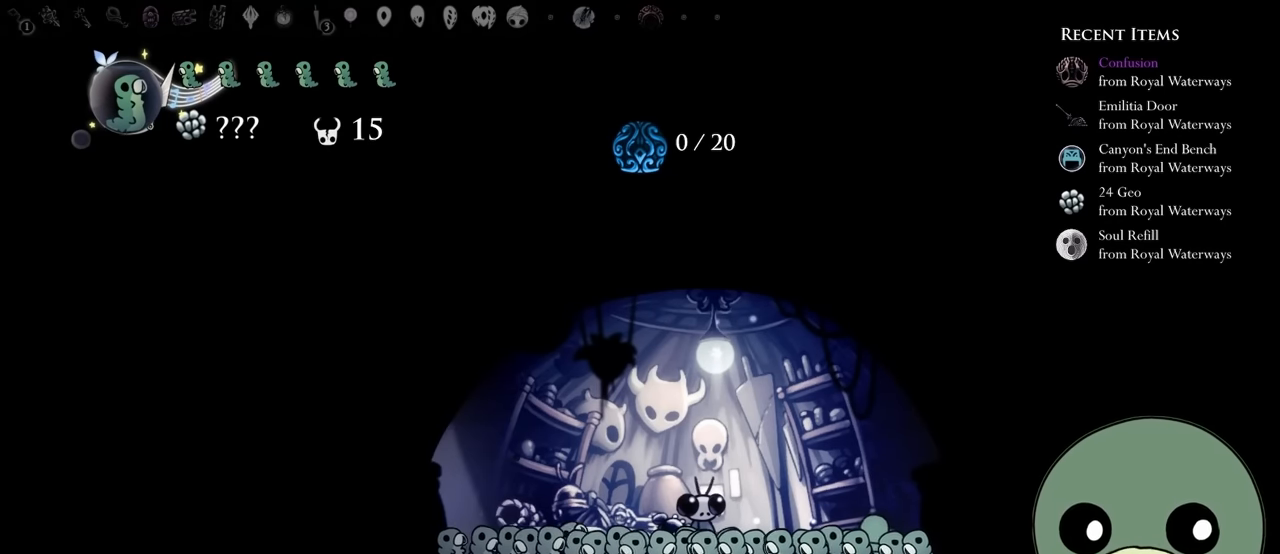
{"buttons": ["DPAD_LEFT"], "left_stick": "center", "right_stick": "center", "events": [[483, "DPAD_LEFT", "down"]]}
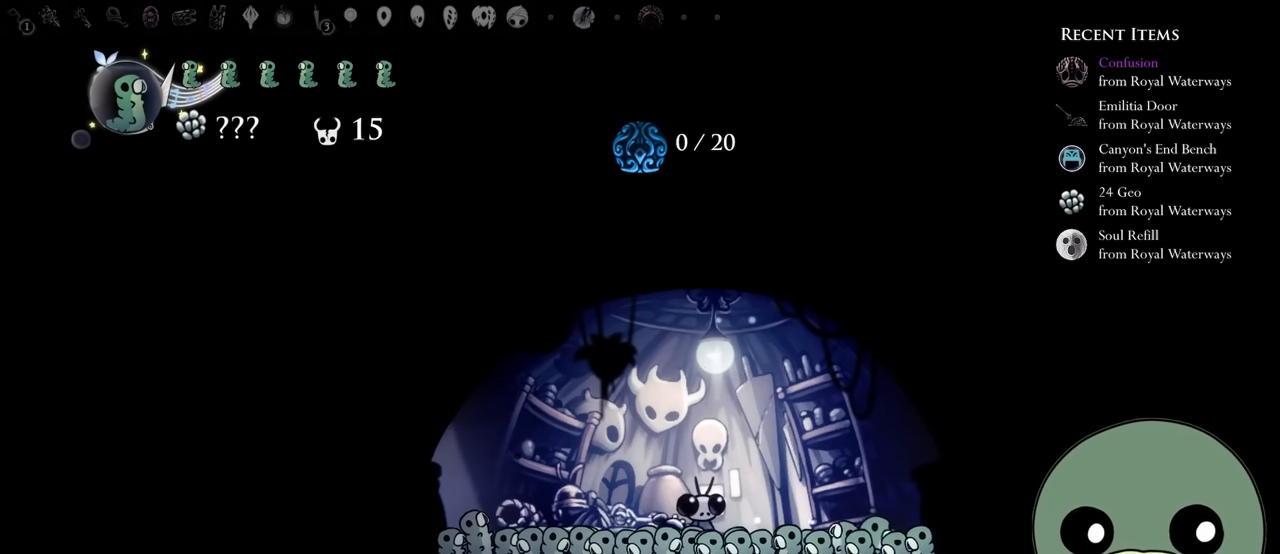
{"buttons": [], "left_stick": "center", "right_stick": "center", "events": [[116, "DPAD_LEFT", "up"], [233, "SELECT", "down"], [416, "SELECT", "up"]]}
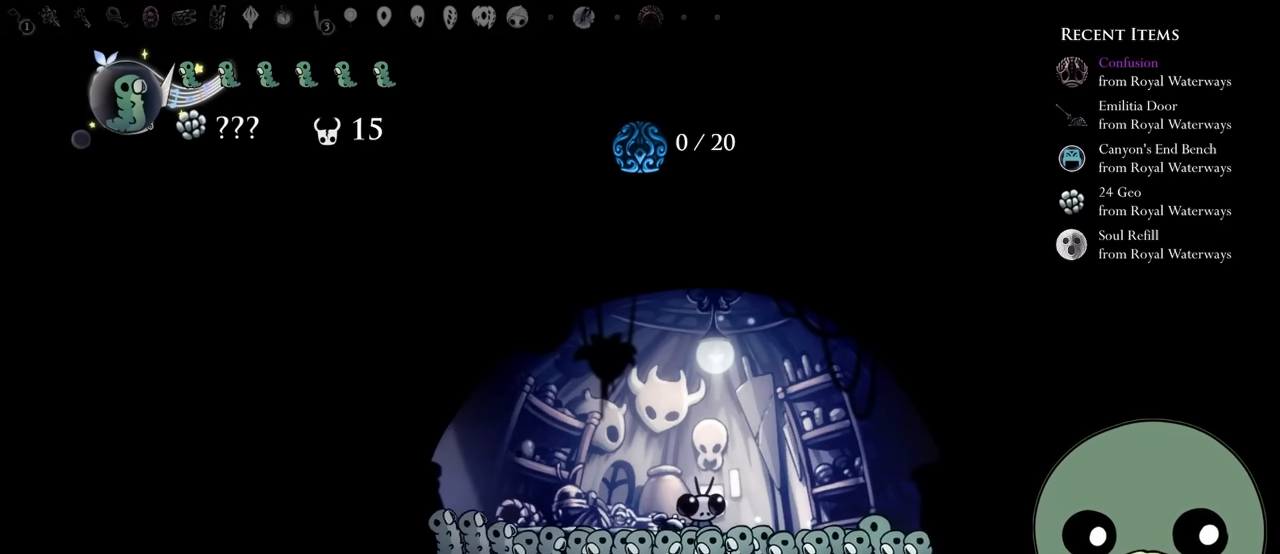
{"buttons": [], "left_stick": "center", "right_stick": "center", "events": [[150, "DPAD_LEFT", "down"], [366, "DPAD_LEFT", "up"]]}
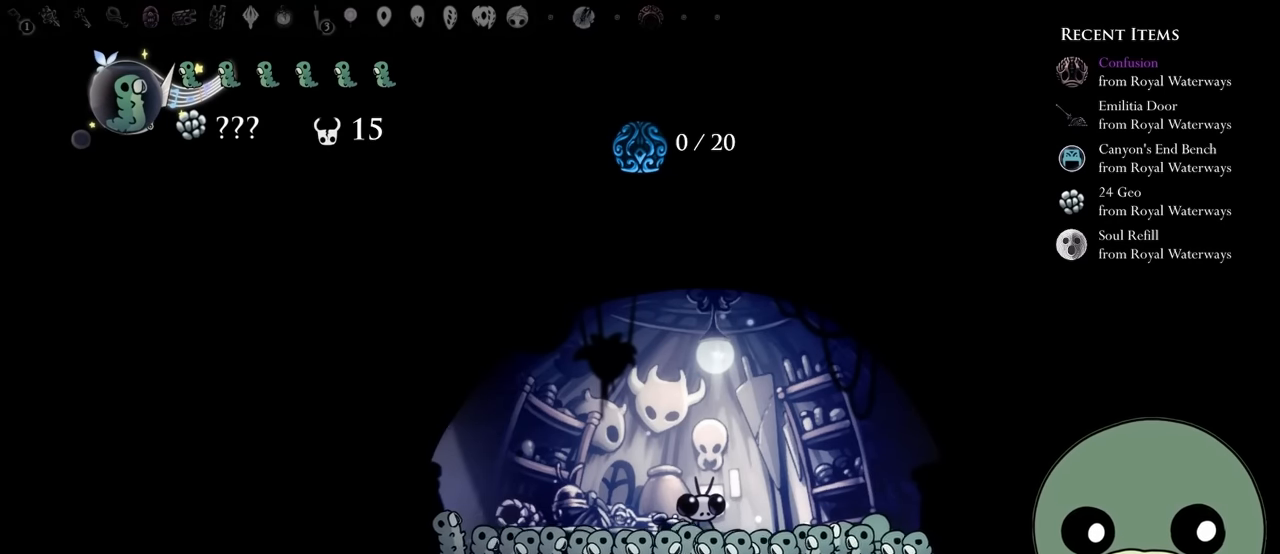
{"buttons": ["SELECT"], "left_stick": "center", "right_stick": "center", "events": [[250, "SELECT", "down"], [300, "DPAD_LEFT", "down"], [483, "DPAD_LEFT", "up"]]}
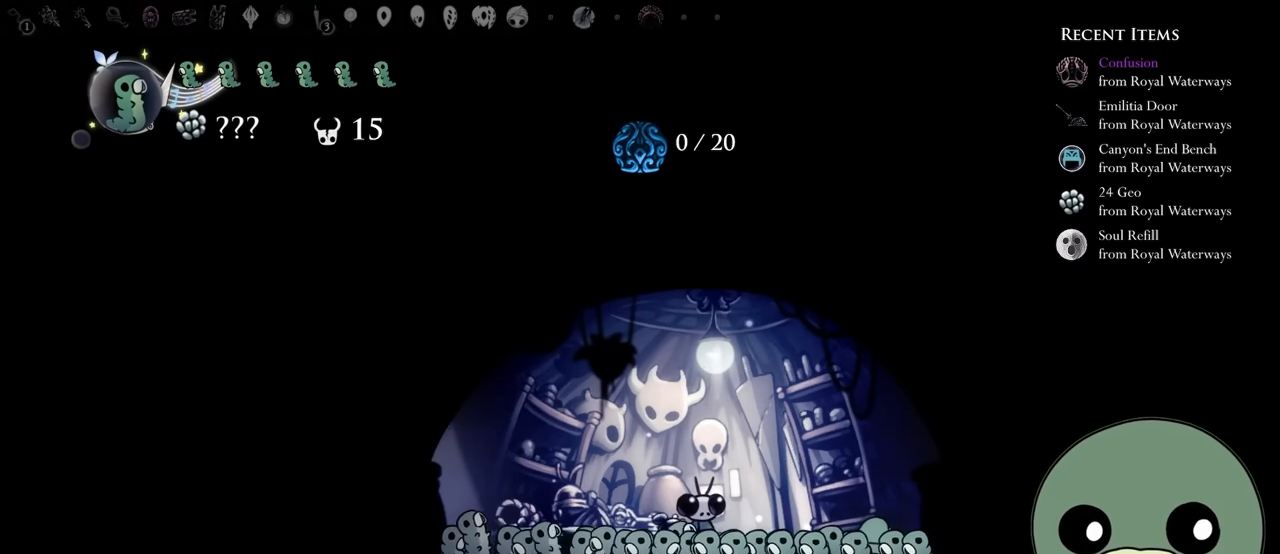
{"buttons": ["SELECT"], "left_stick": "center", "right_stick": "center", "events": [[83, "DPAD_UP", "down"], [83, "SELECT", "up"], [100, "DPAD_LEFT", "down"], [216, "DPAD_UP", "up"], [216, "SELECT", "down"], [250, "DPAD_LEFT", "up"]]}
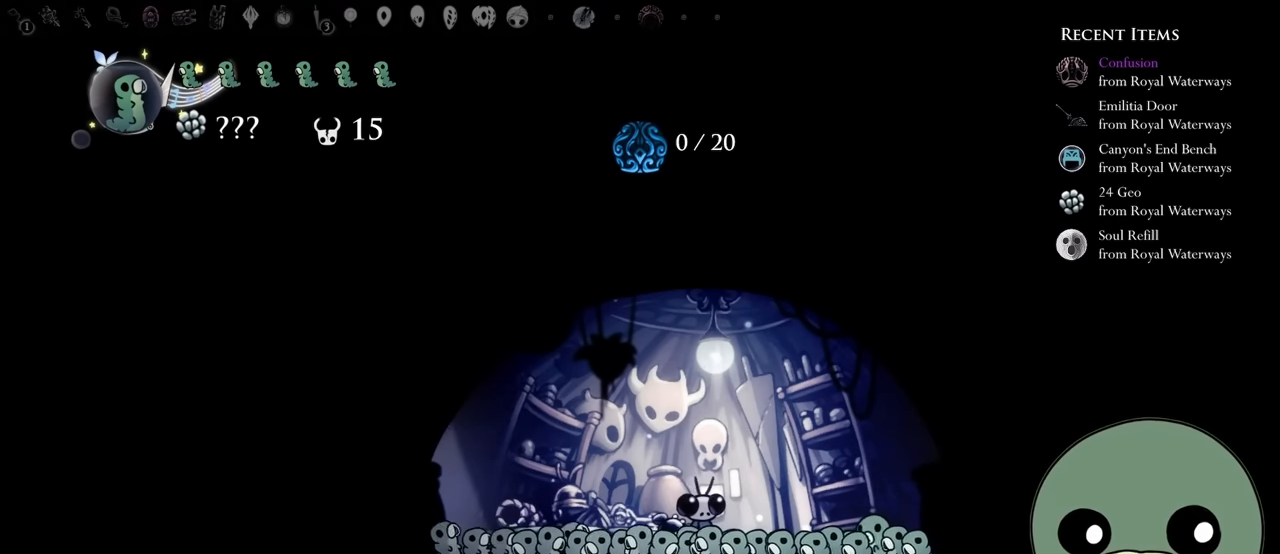
{"buttons": [], "left_stick": "center", "right_stick": "center", "events": [[33, "DPAD_LEFT", "down"], [33, "DPAD_UP", "down"], [50, "SELECT", "up"], [233, "DPAD_UP", "up"], [250, "DPAD_LEFT", "up"]]}
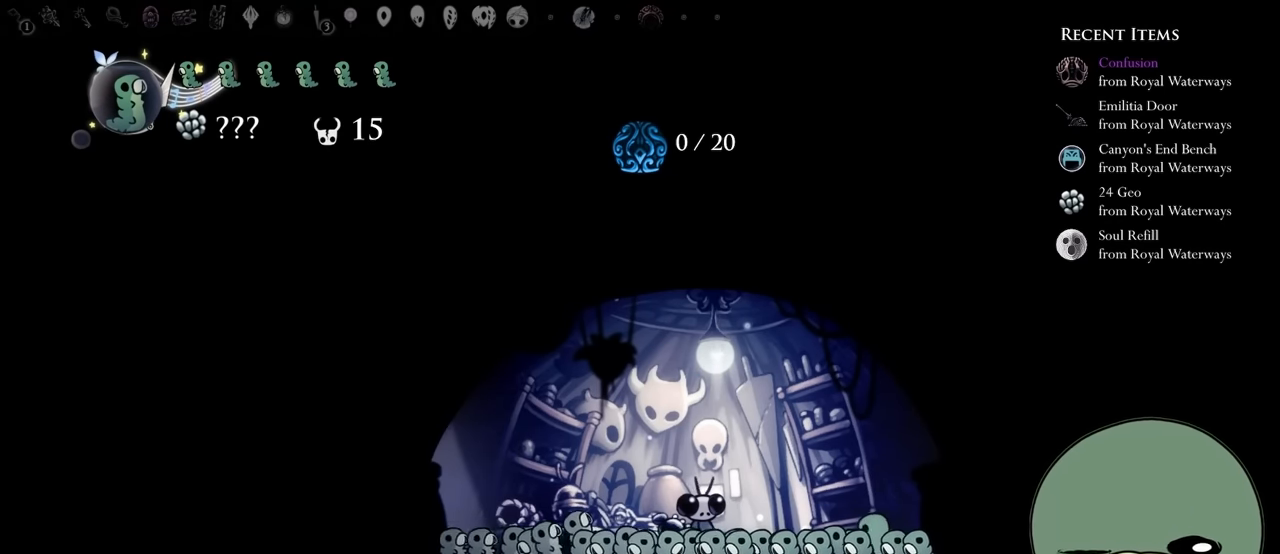
{"buttons": [], "left_stick": "center", "right_stick": "center", "events": []}
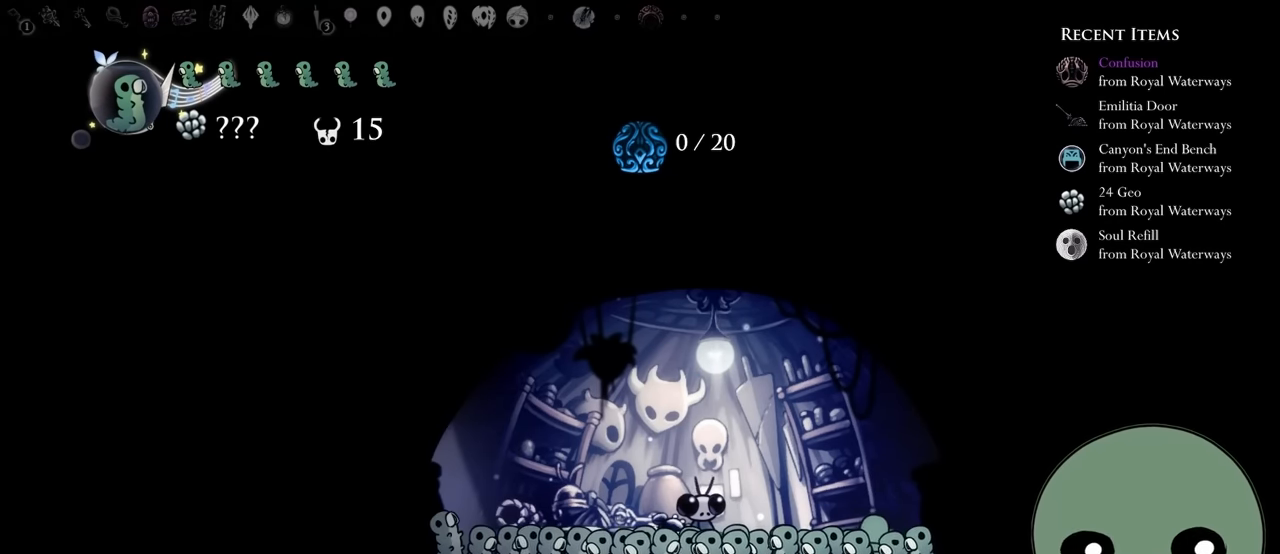
{"buttons": [], "left_stick": "center", "right_stick": "center", "events": [[133, "DPAD_LEFT", "down"], [133, "DPAD_UP", "down"], [317, "DPAD_LEFT", "up"], [333, "DPAD_UP", "up"]]}
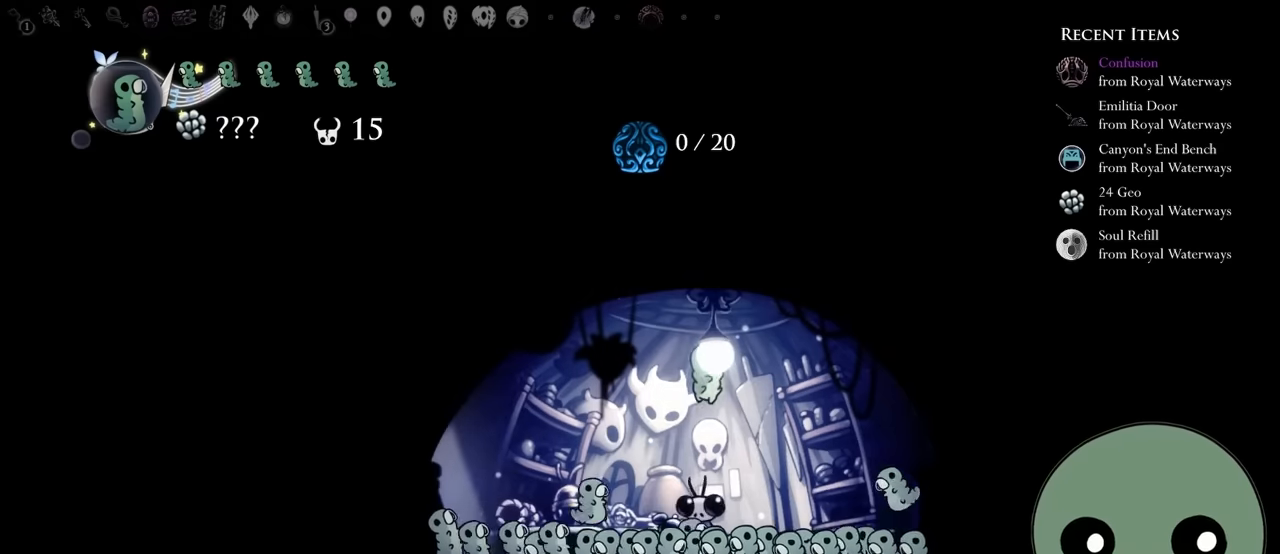
{"buttons": ["DPAD_LEFT"], "left_stick": "center", "right_stick": "center", "events": [[283, "DPAD_LEFT", "down"], [433, "DPAD_LEFT", "up"], [500, "DPAD_LEFT", "down"]]}
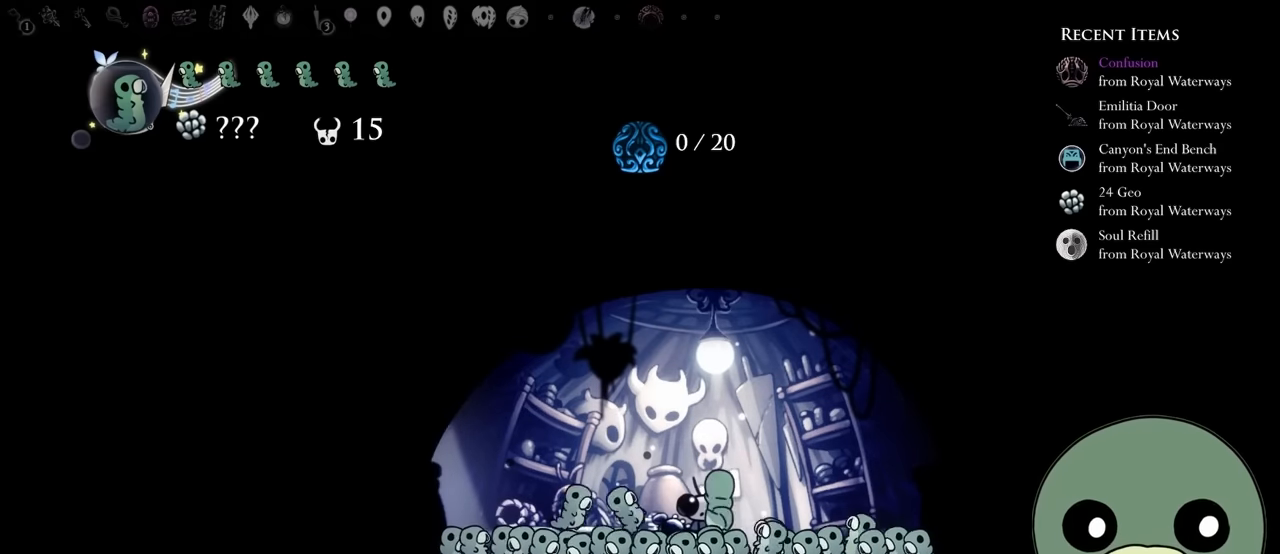
{"buttons": [], "left_stick": "center", "right_stick": "center", "events": [[117, "DPAD_LEFT", "up"]]}
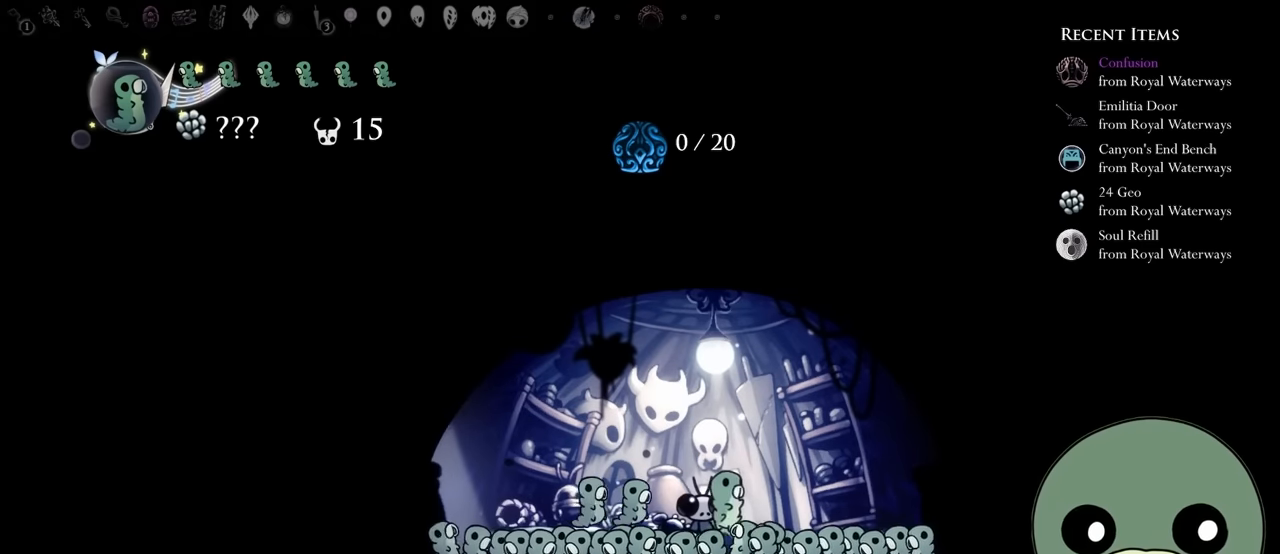
{"buttons": [], "left_stick": "center", "right_stick": "center", "events": [[67, "DPAD_LEFT", "down"], [283, "DPAD_LEFT", "up"]]}
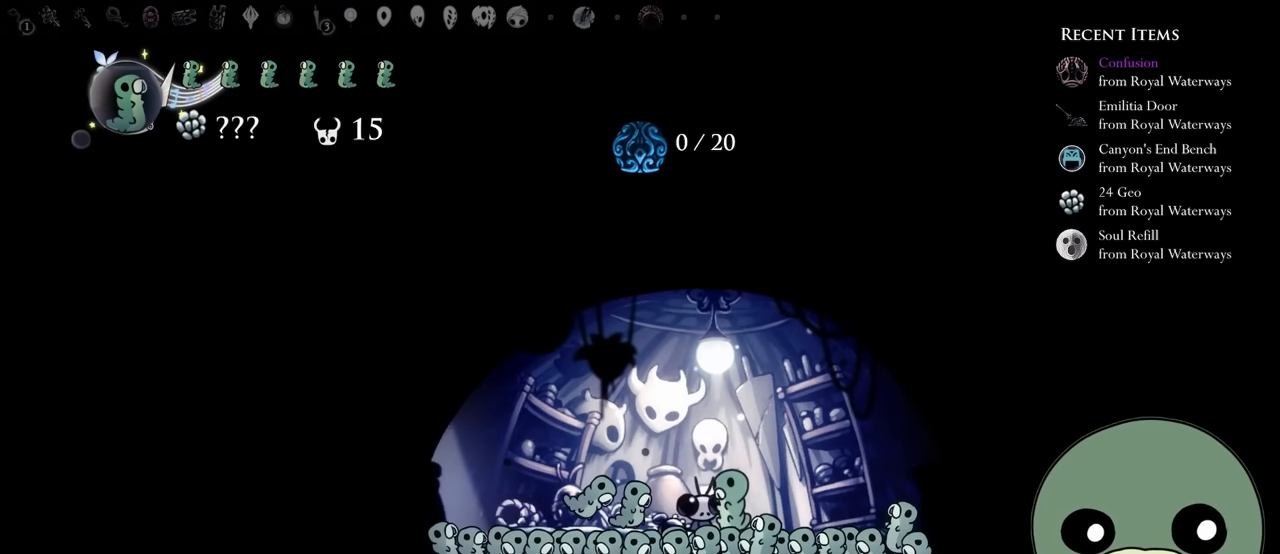
{"buttons": [], "left_stick": "center", "right_stick": "center", "events": [[183, "SELECT", "down"], [350, "SELECT", "up"]]}
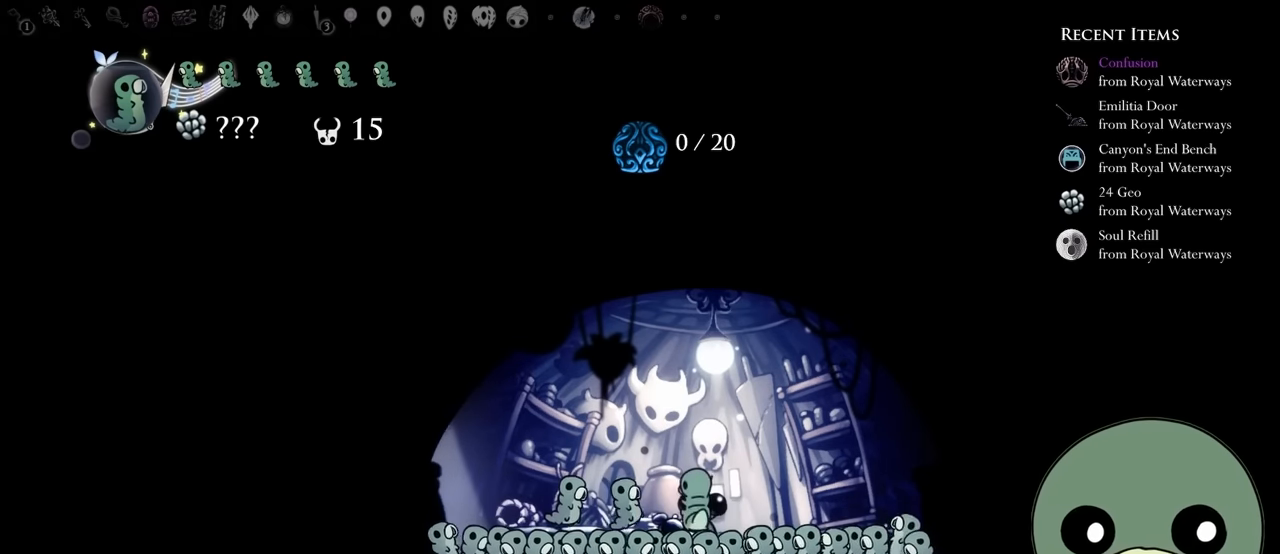
{"buttons": ["DPAD_LEFT"], "left_stick": "center", "right_stick": "center", "events": [[67, "DPAD_RIGHT", "down"], [233, "DPAD_RIGHT", "up"], [500, "DPAD_LEFT", "down"]]}
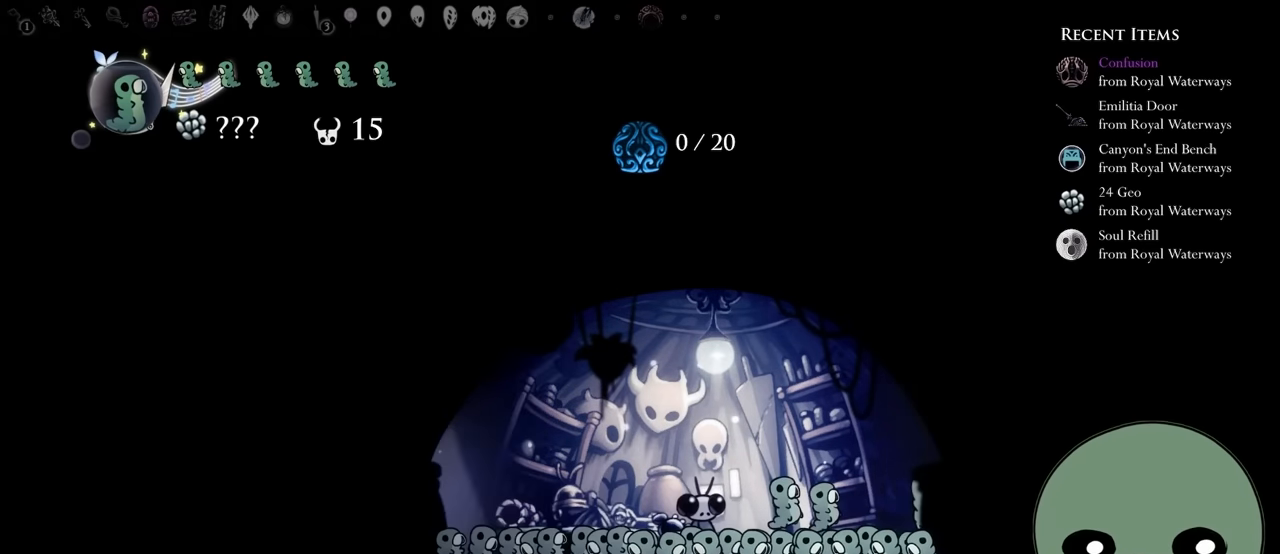
{"buttons": ["DPAD_LEFT"], "left_stick": "center", "right_stick": "center", "events": [[33, "DPAD_LEFT", "up"], [300, "DPAD_LEFT", "down"], [317, "DPAD_UP", "down"], [467, "DPAD_UP", "up"]]}
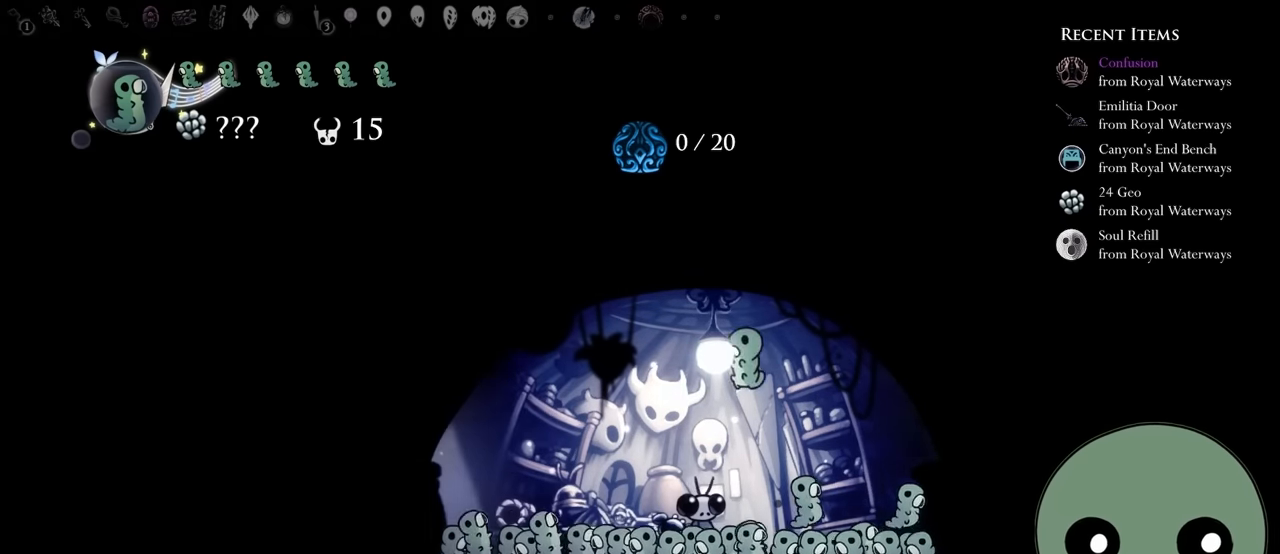
{"buttons": [], "left_stick": "center", "right_stick": "center", "events": [[100, "DPAD_LEFT", "up"]]}
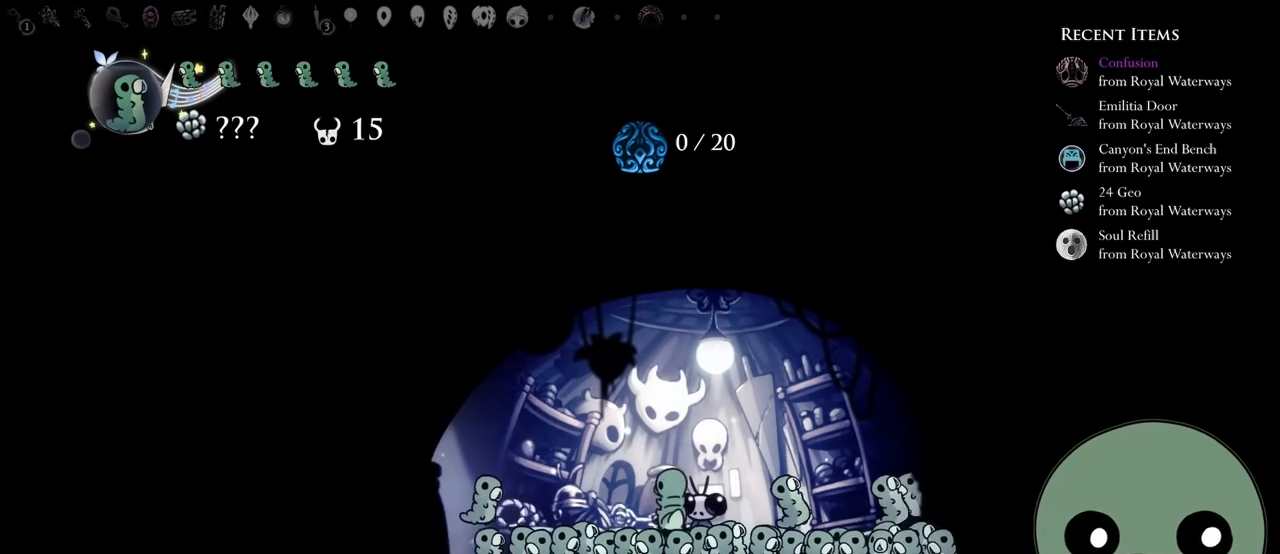
{"buttons": ["DPAD_UP", "DPAD_LEFT"], "left_stick": "center", "right_stick": "center", "events": [[33, "DPAD_UP", "down"], [250, "DPAD_UP", "up"], [350, "DPAD_UP", "down"], [433, "DPAD_LEFT", "down"]]}
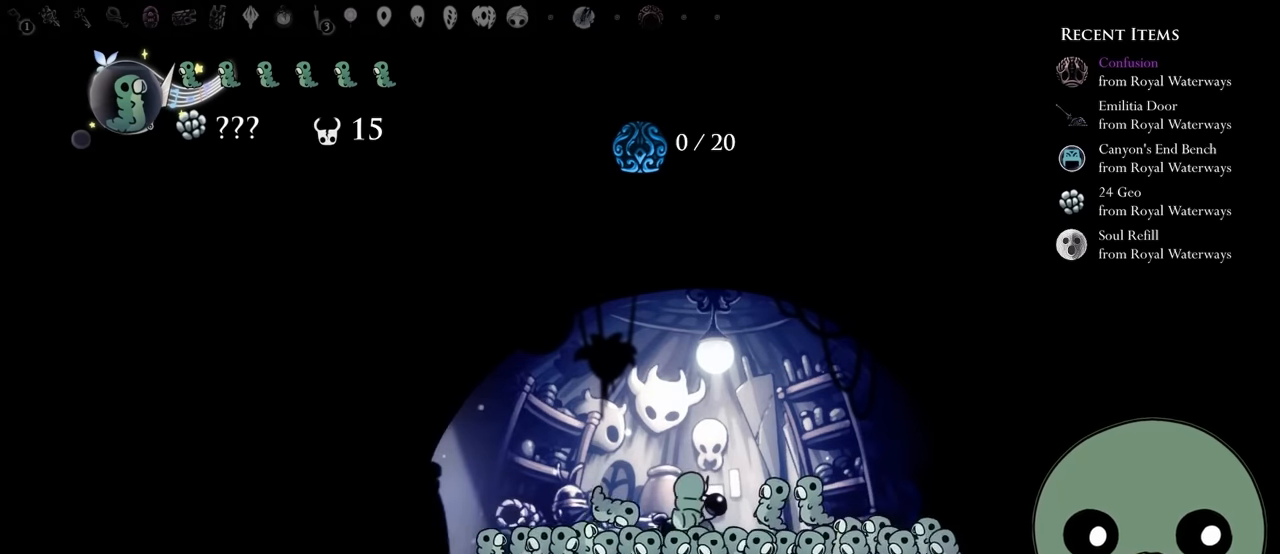
{"buttons": [], "left_stick": "center", "right_stick": "center", "events": [[67, "DPAD_LEFT", "up"], [67, "DPAD_UP", "up"], [183, "DPAD_DOWN", "down"], [267, "DPAD_DOWN", "up"], [367, "DPAD_RIGHT", "down"], [467, "DPAD_RIGHT", "up"]]}